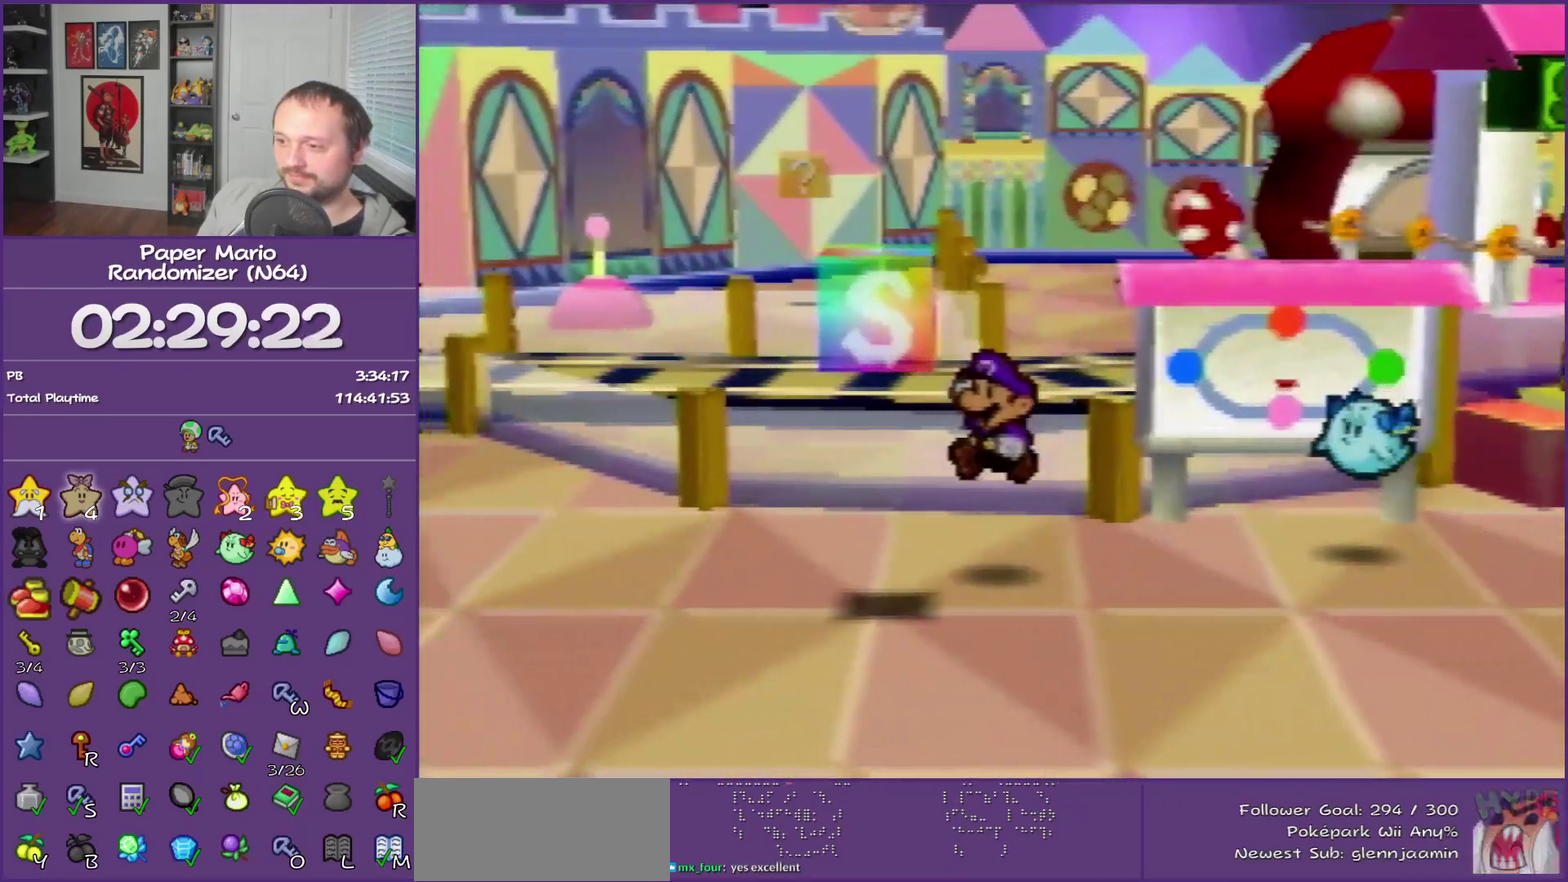
Gameplay with a controller (Nintendo layout); each line is a JSON object with the inputs held at the frame after it. "events" lists button and stick changes between this image and that frame as [ms after this image, input, new state], when the widget could be followed in between. This overlay highlights the sticks when they move; stick clicks (L3) are not distinguishable. Not read: L3 R3.
{"buttons": ["Z"], "left_stick": "up-left", "events": [[33, "left_stick", "up-left"], [100, "Z", "down"]]}
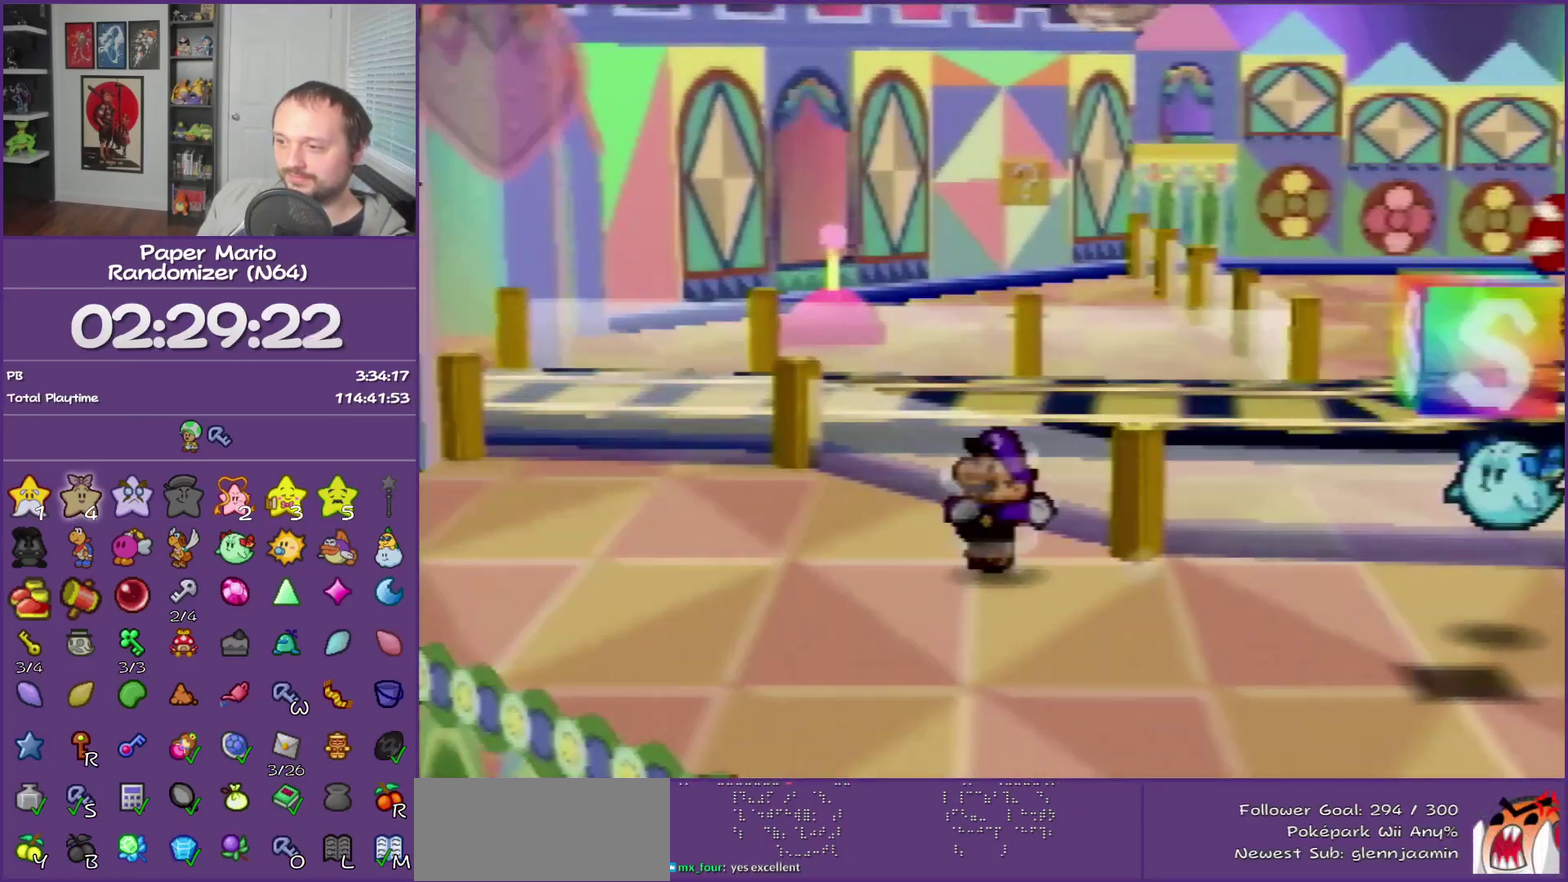
{"buttons": [], "left_stick": "up-left", "events": [[100, "Z", "up"], [317, "A", "down"], [467, "A", "up"]]}
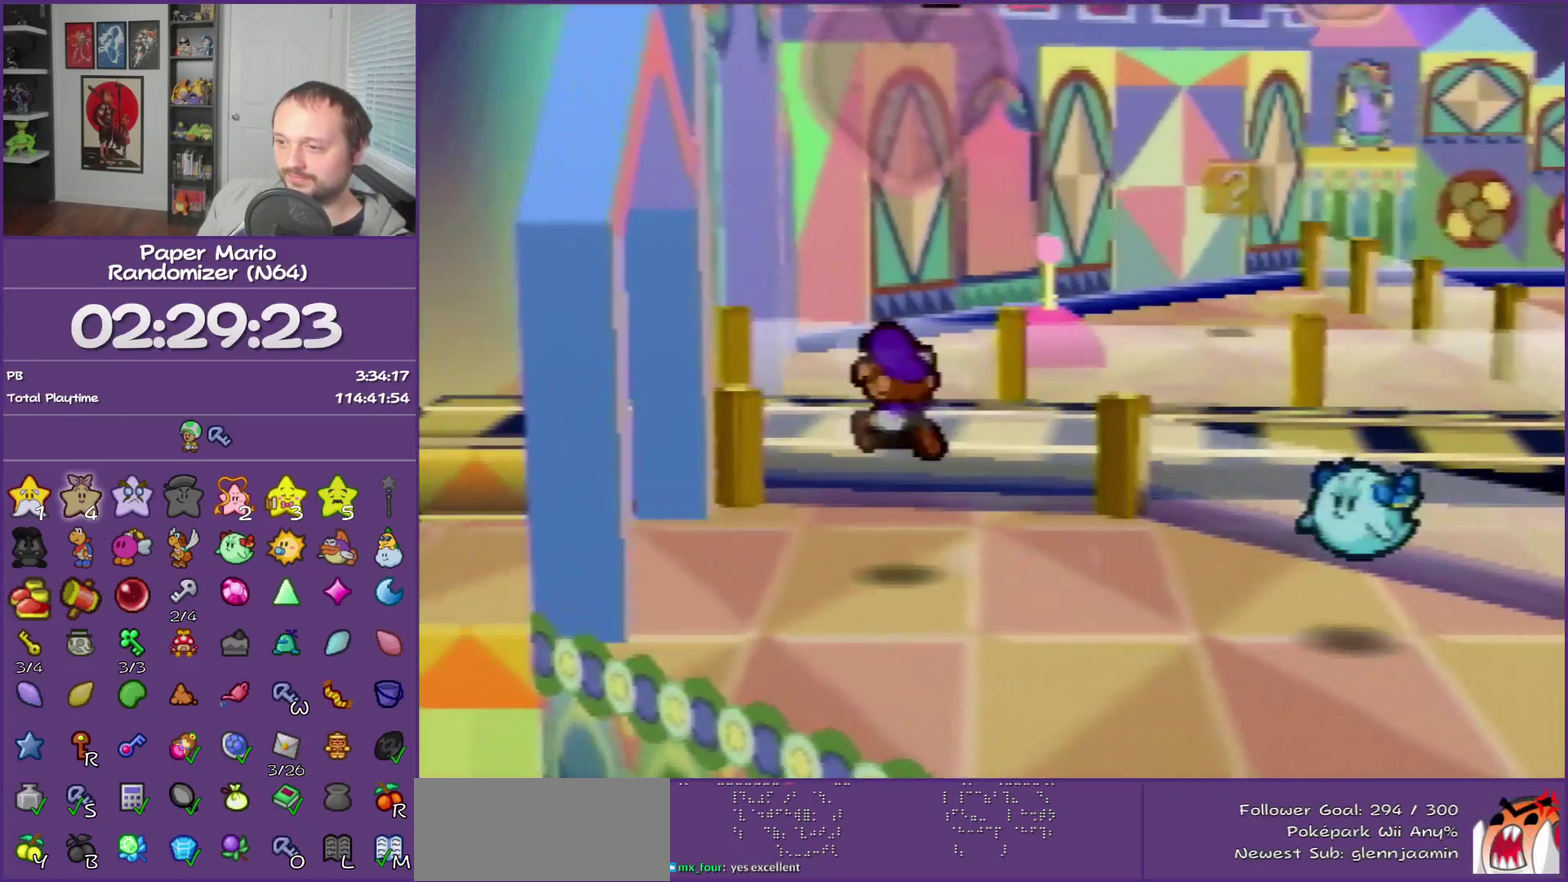
{"buttons": [], "left_stick": "center", "events": [[367, "C_RIGHT", "down"], [467, "C_RIGHT", "up"], [467, "left_stick", "center"]]}
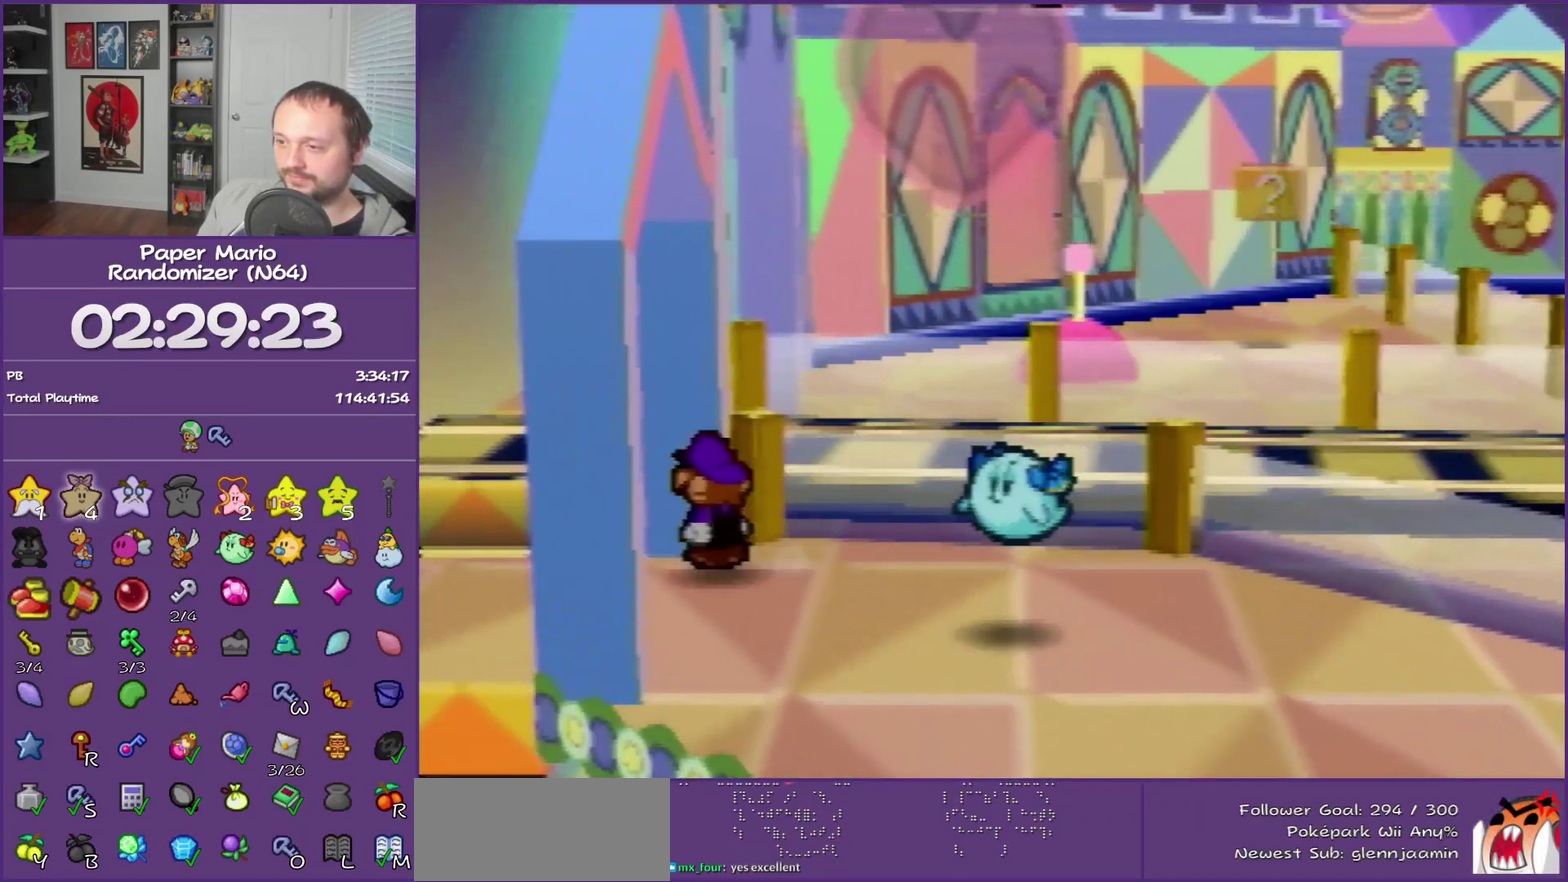
{"buttons": ["R1"], "left_stick": "center", "events": [[350, "left_stick", "down"], [433, "R1", "down"], [467, "left_stick", "center"]]}
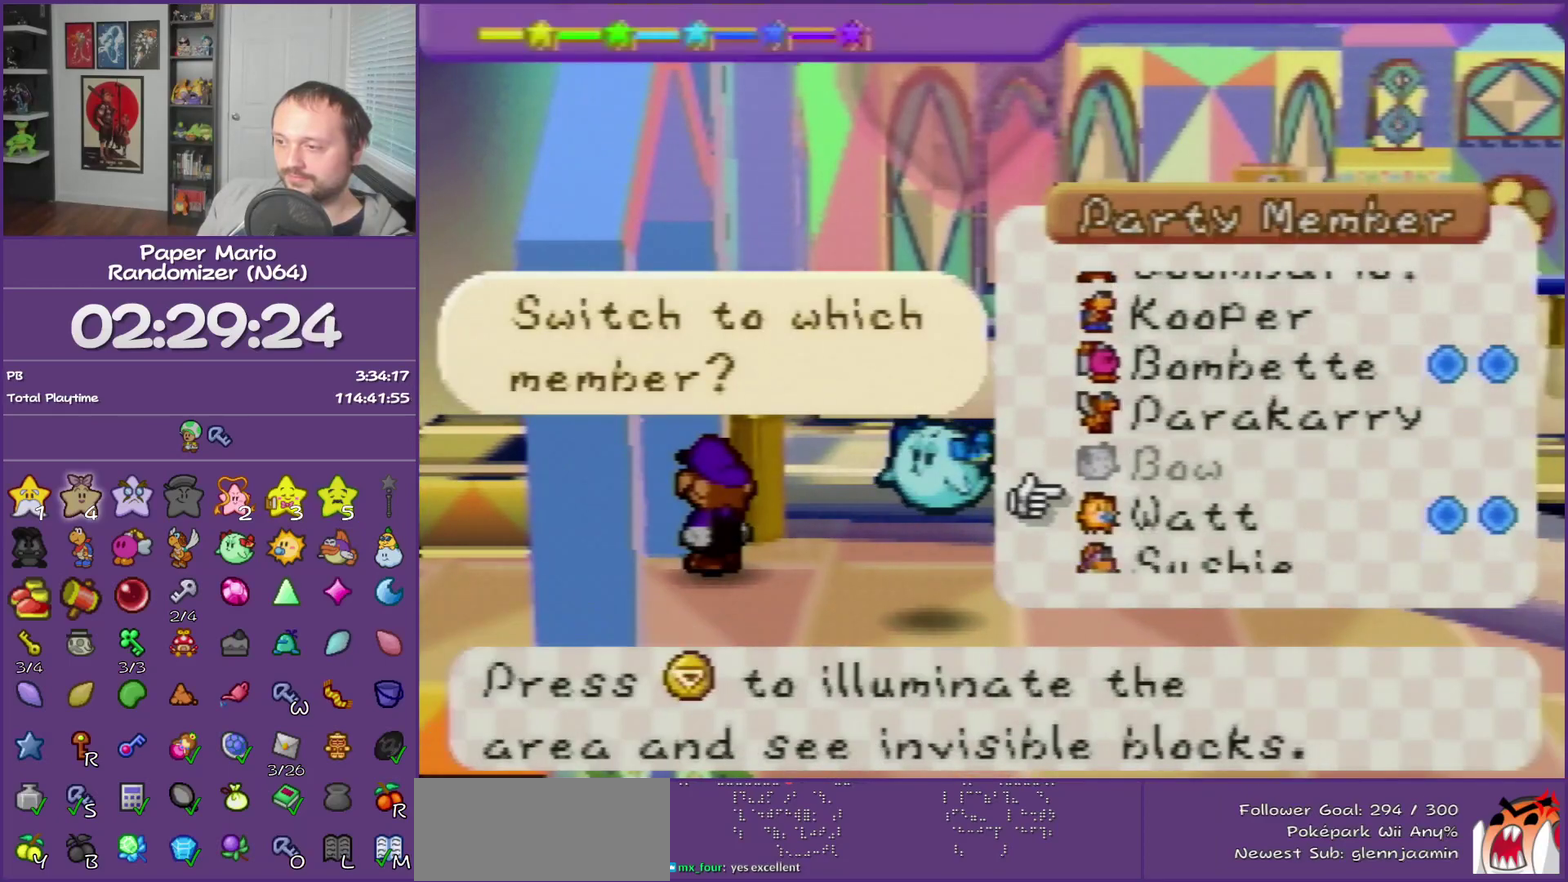
{"buttons": ["A"], "left_stick": "center", "events": [[33, "left_stick", "down"], [100, "R1", "up"], [183, "left_stick", "center"], [400, "A", "down"]]}
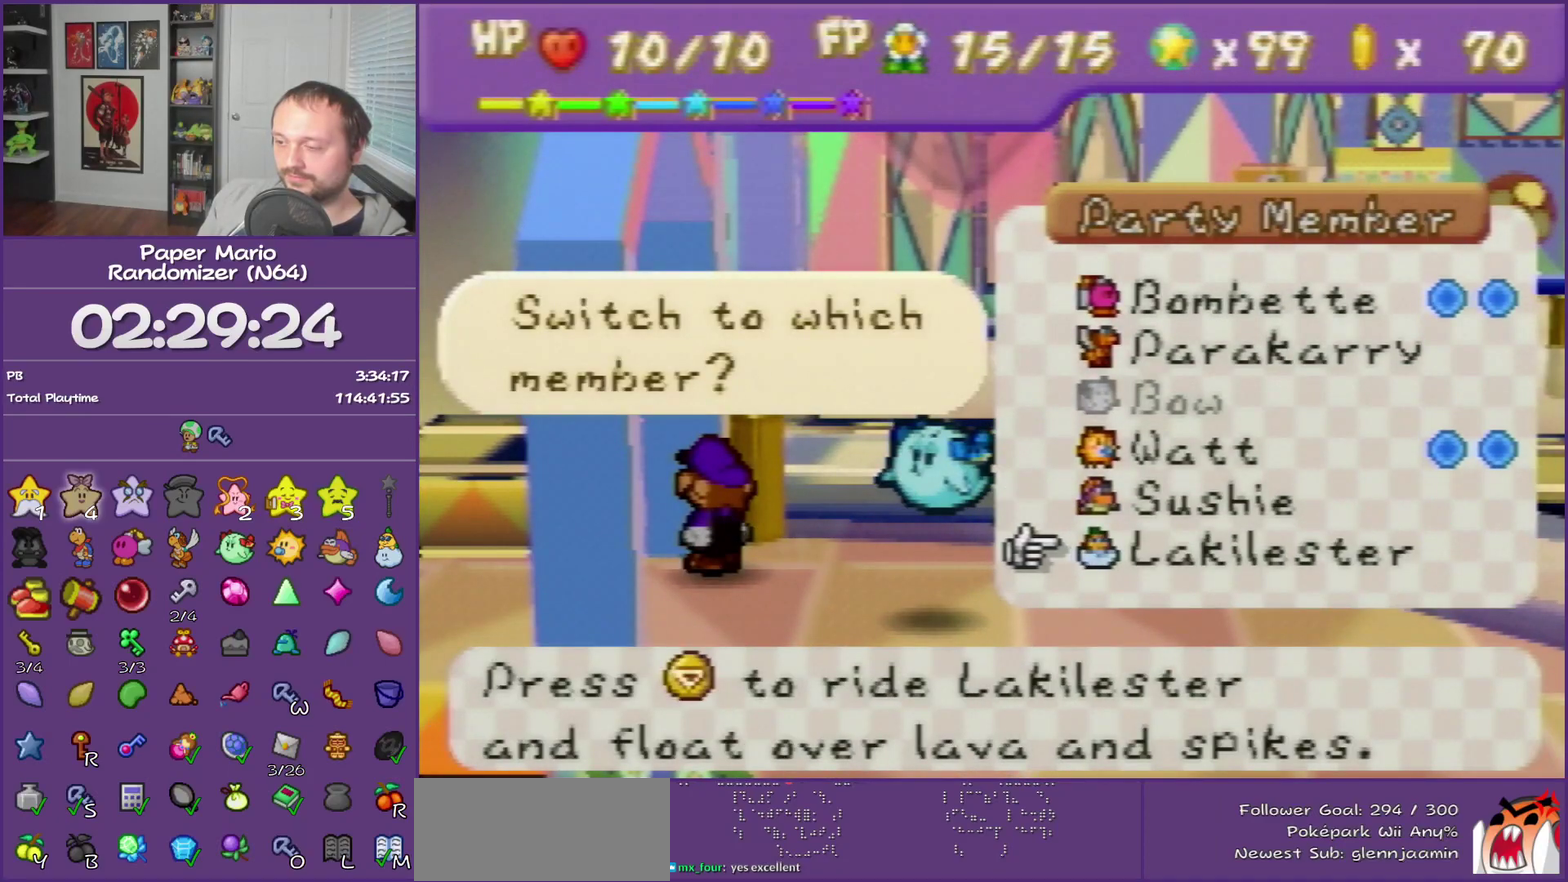
{"buttons": [], "left_stick": "center", "events": [[33, "A", "up"]]}
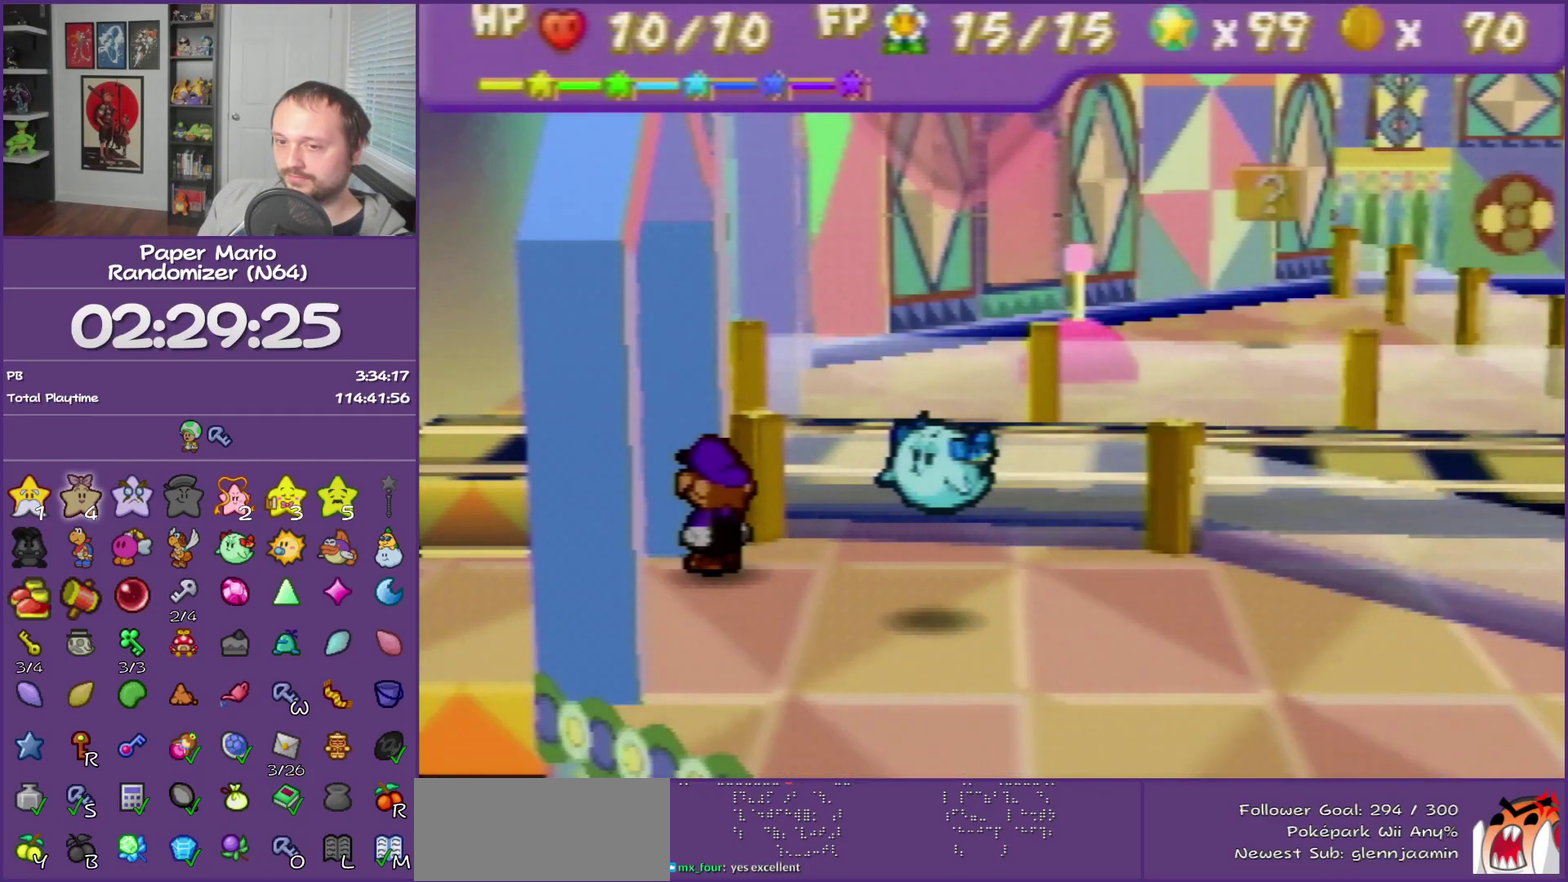
{"buttons": [], "left_stick": "center", "events": []}
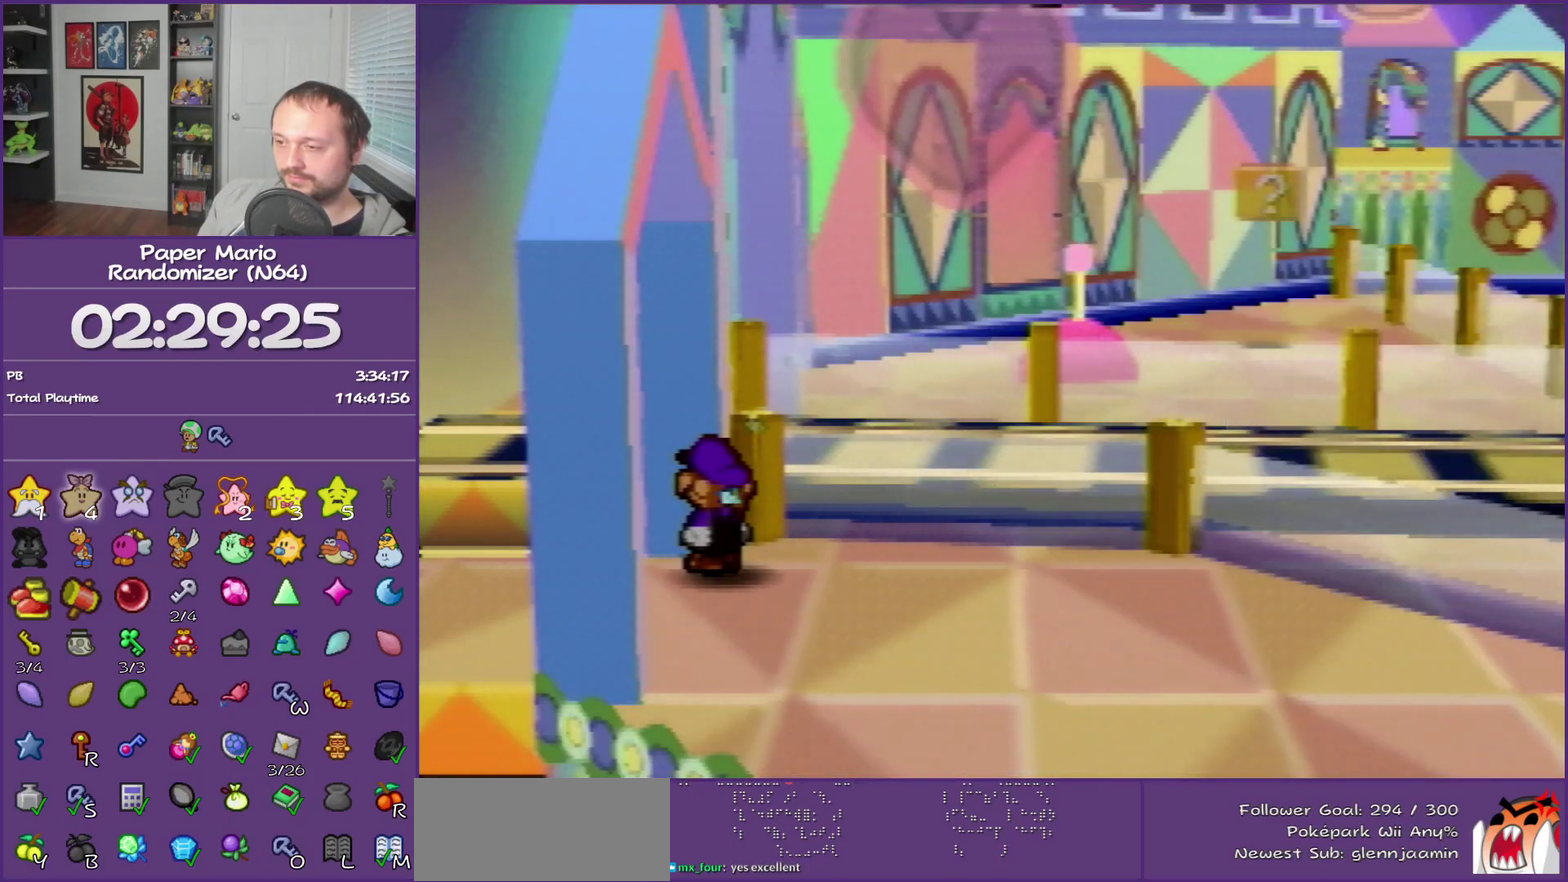
{"buttons": [], "left_stick": "center", "events": []}
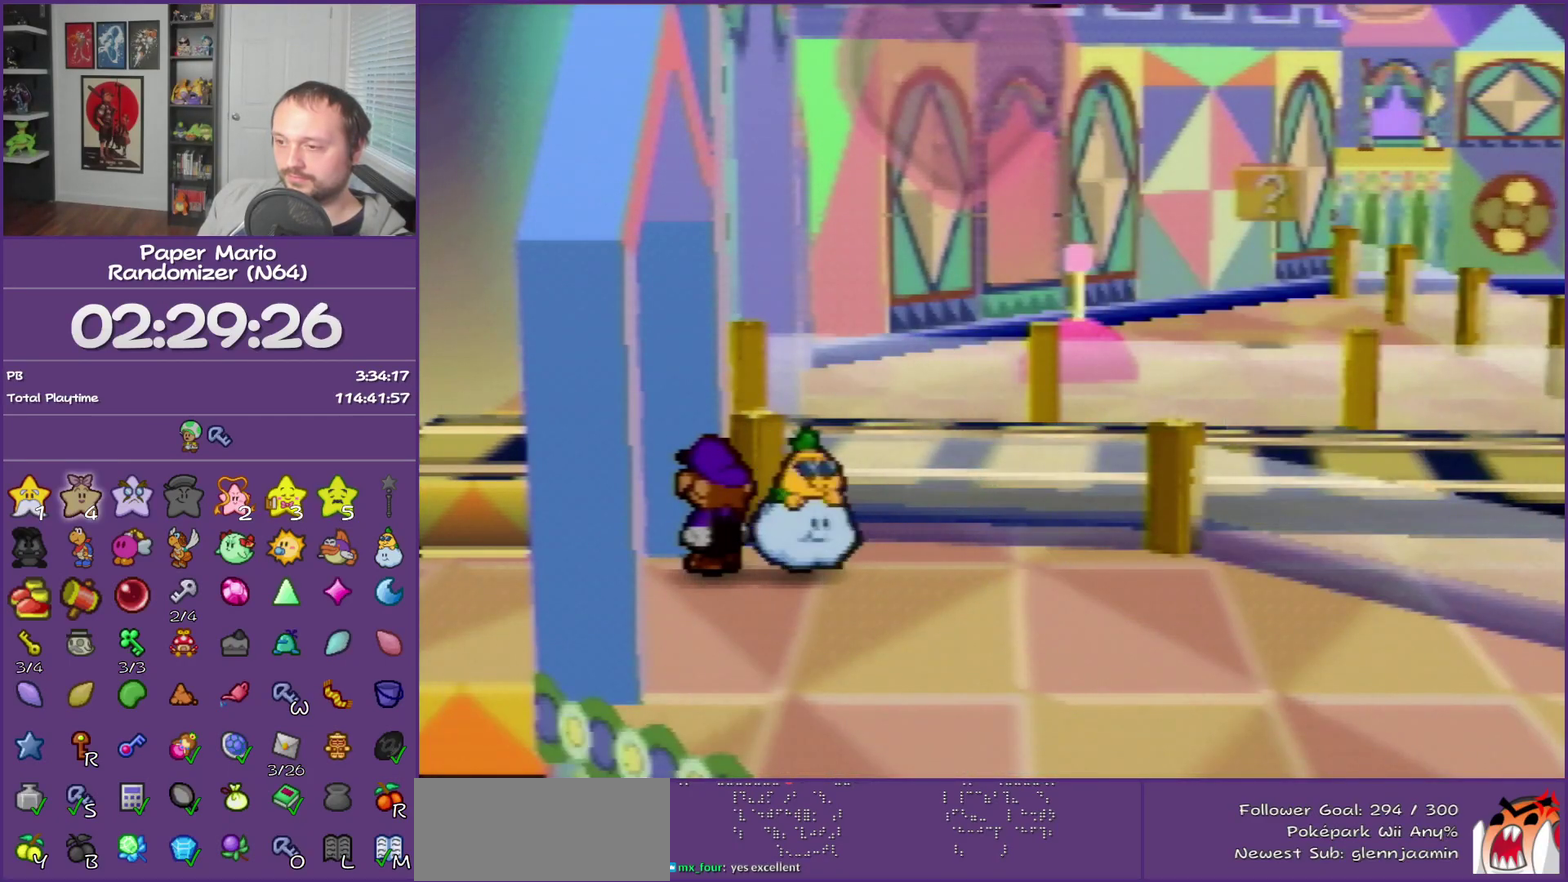
{"buttons": [], "left_stick": "center", "events": [[317, "left_stick", "right"], [367, "left_stick", "center"]]}
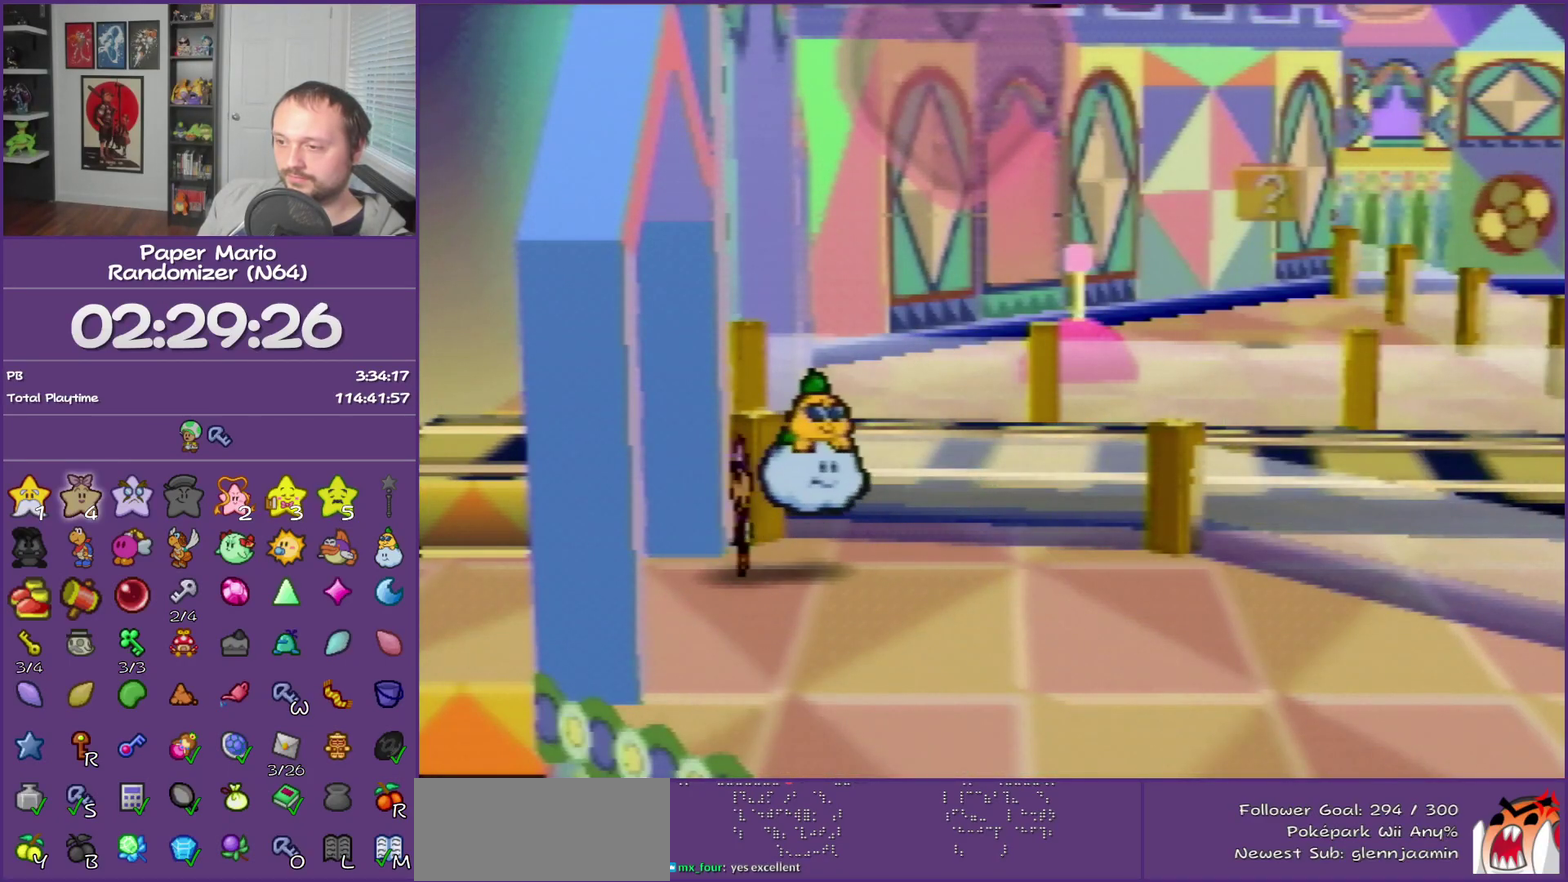
{"buttons": [], "left_stick": "center", "events": [[183, "A", "down"], [283, "A", "up"], [283, "left_stick", "up-left"], [367, "left_stick", "center"]]}
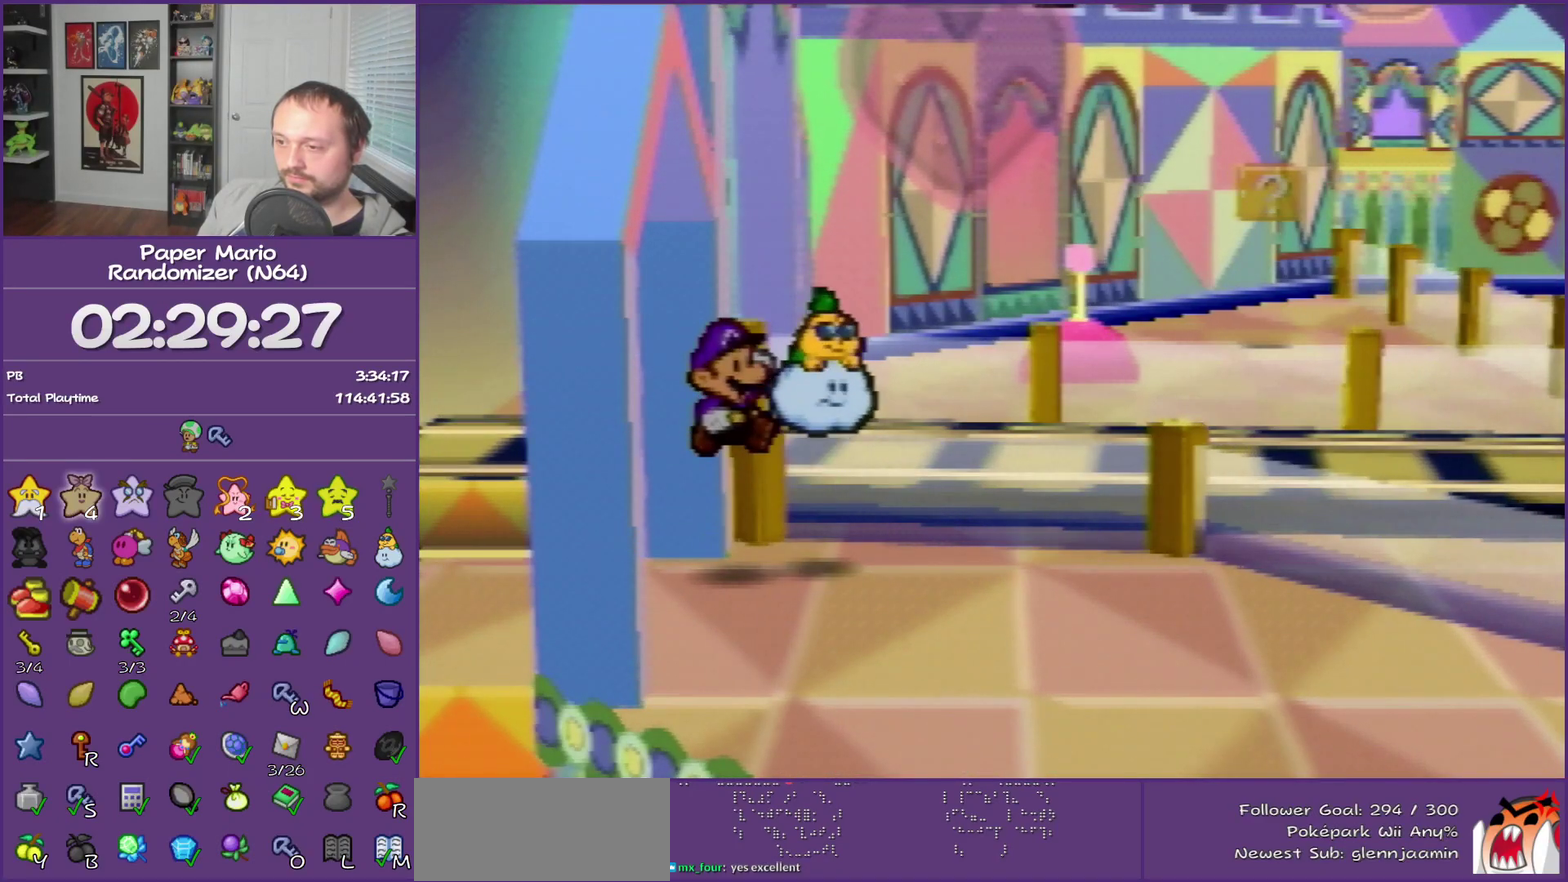
{"buttons": [], "left_stick": "center", "events": [[283, "left_stick", "up"], [400, "left_stick", "center"]]}
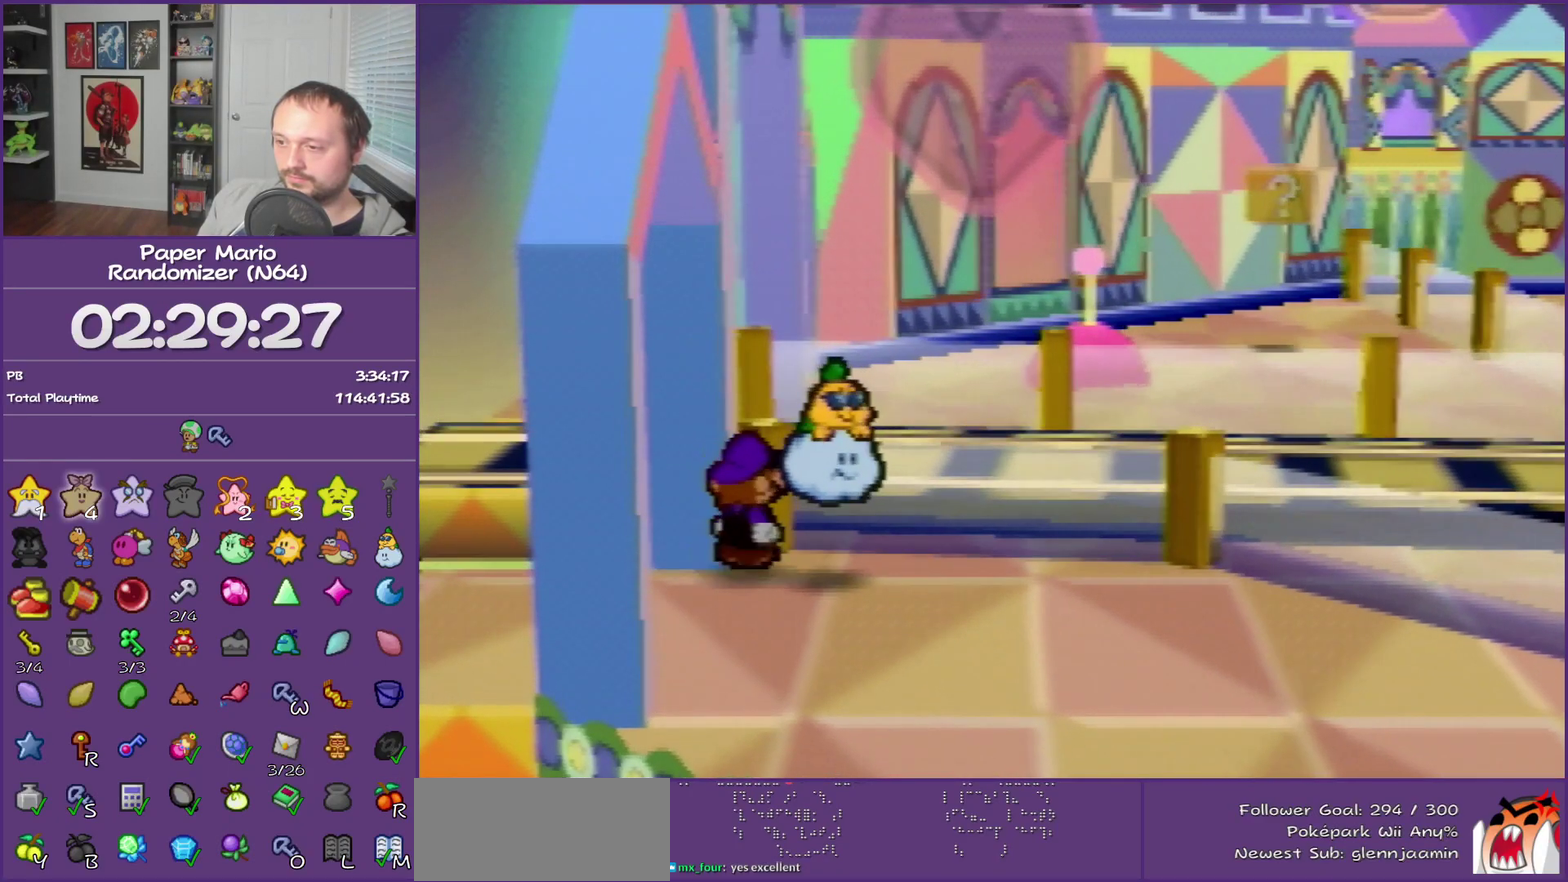
{"buttons": ["C_DOWN"], "left_stick": "center", "events": [[400, "C_DOWN", "down"]]}
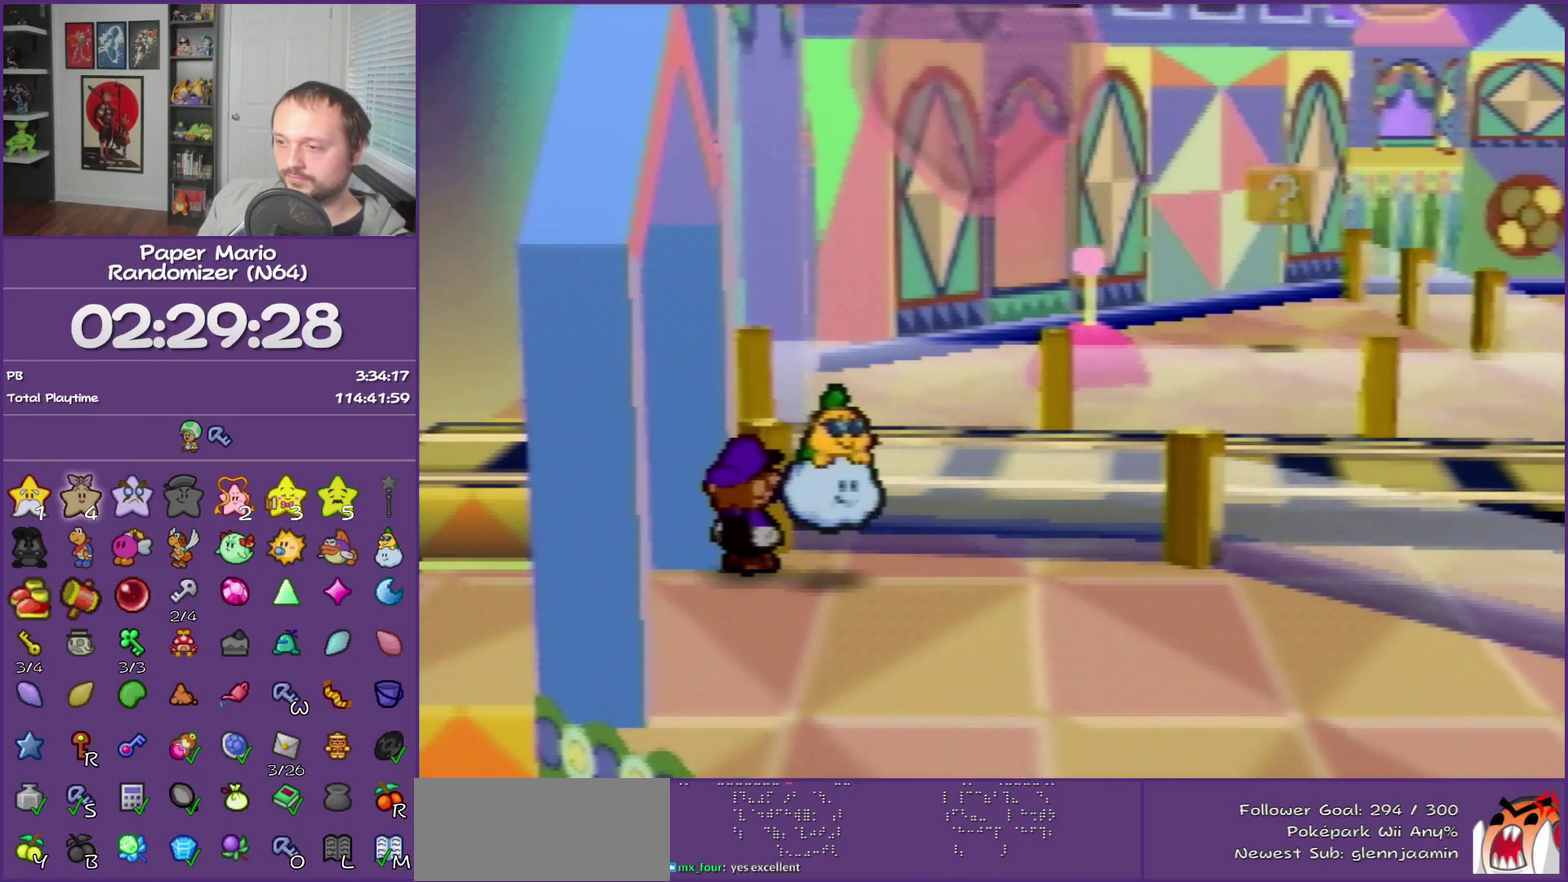
{"buttons": [], "left_stick": "center", "events": [[33, "C_DOWN", "up"]]}
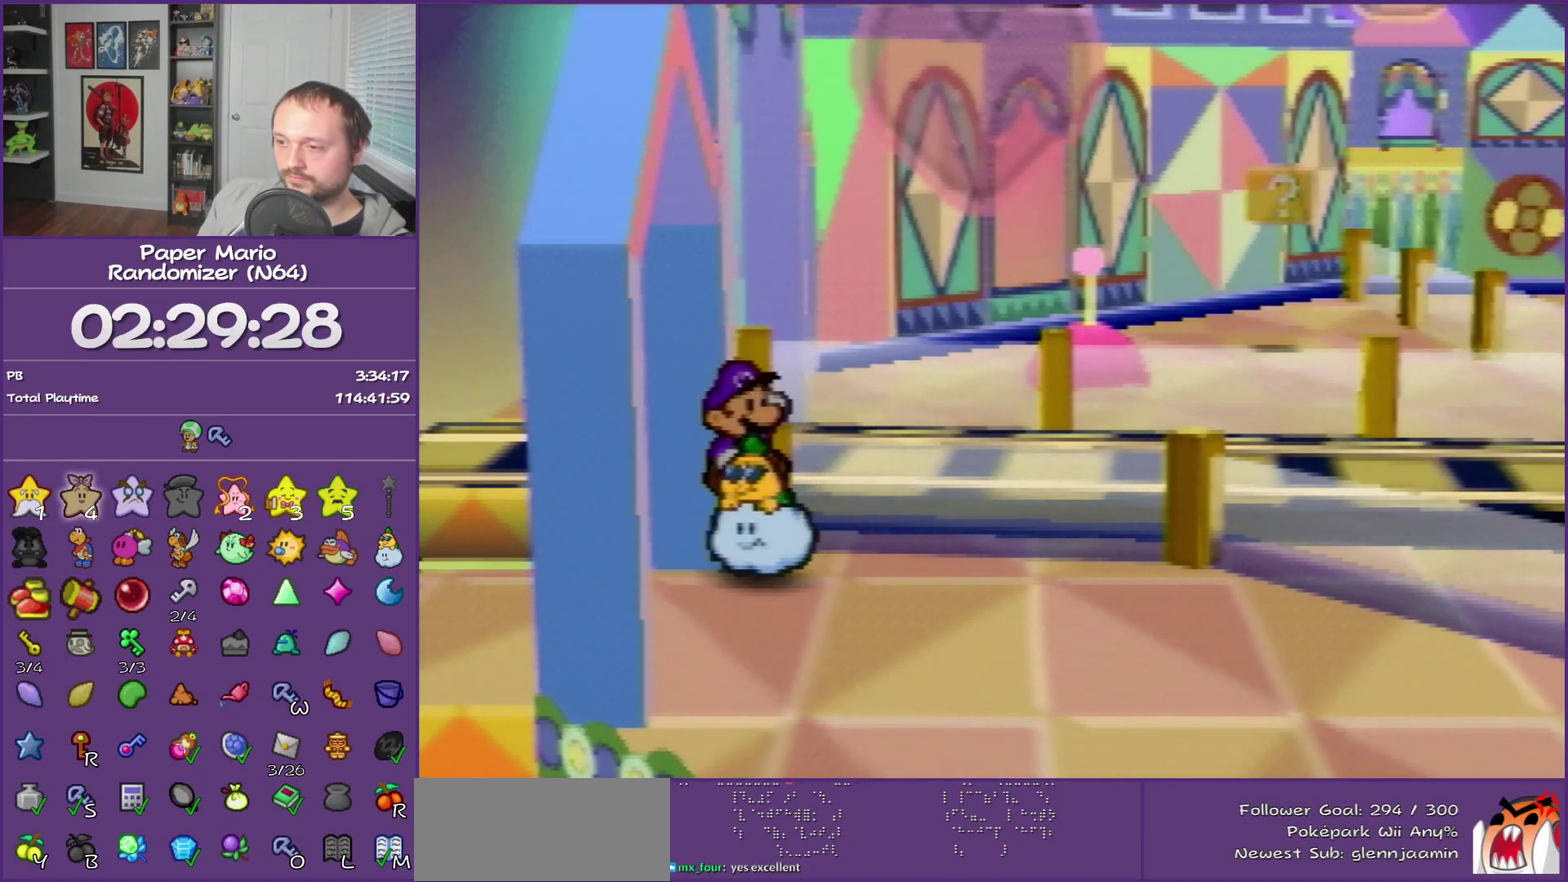
{"buttons": [], "left_stick": "center", "events": [[117, "B", "down"], [300, "B", "up"]]}
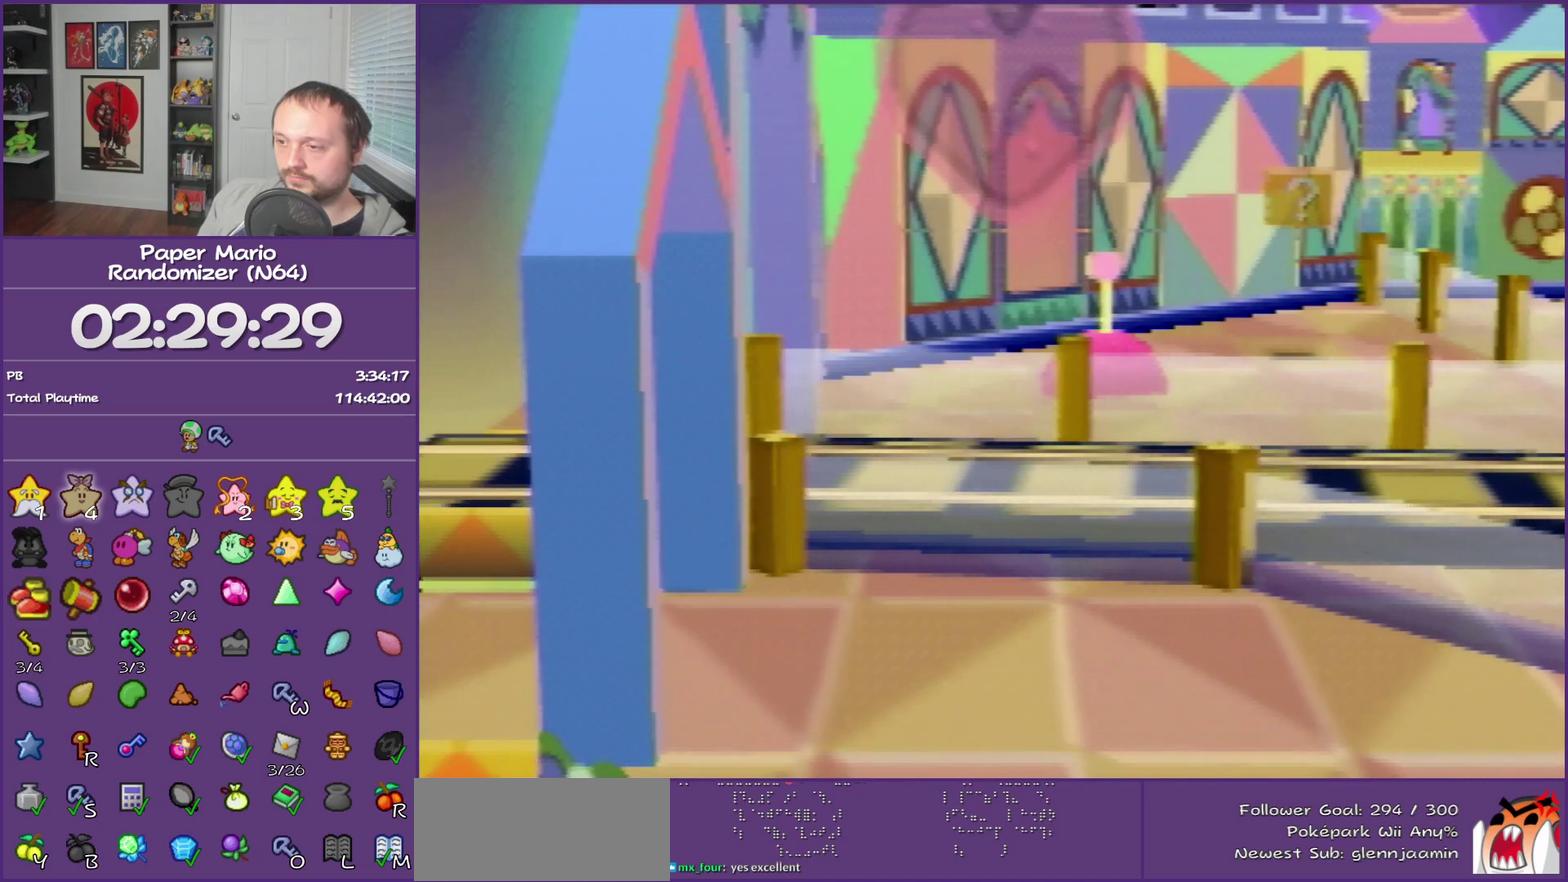
{"buttons": [], "left_stick": "up-right", "events": [[283, "left_stick", "up-right"]]}
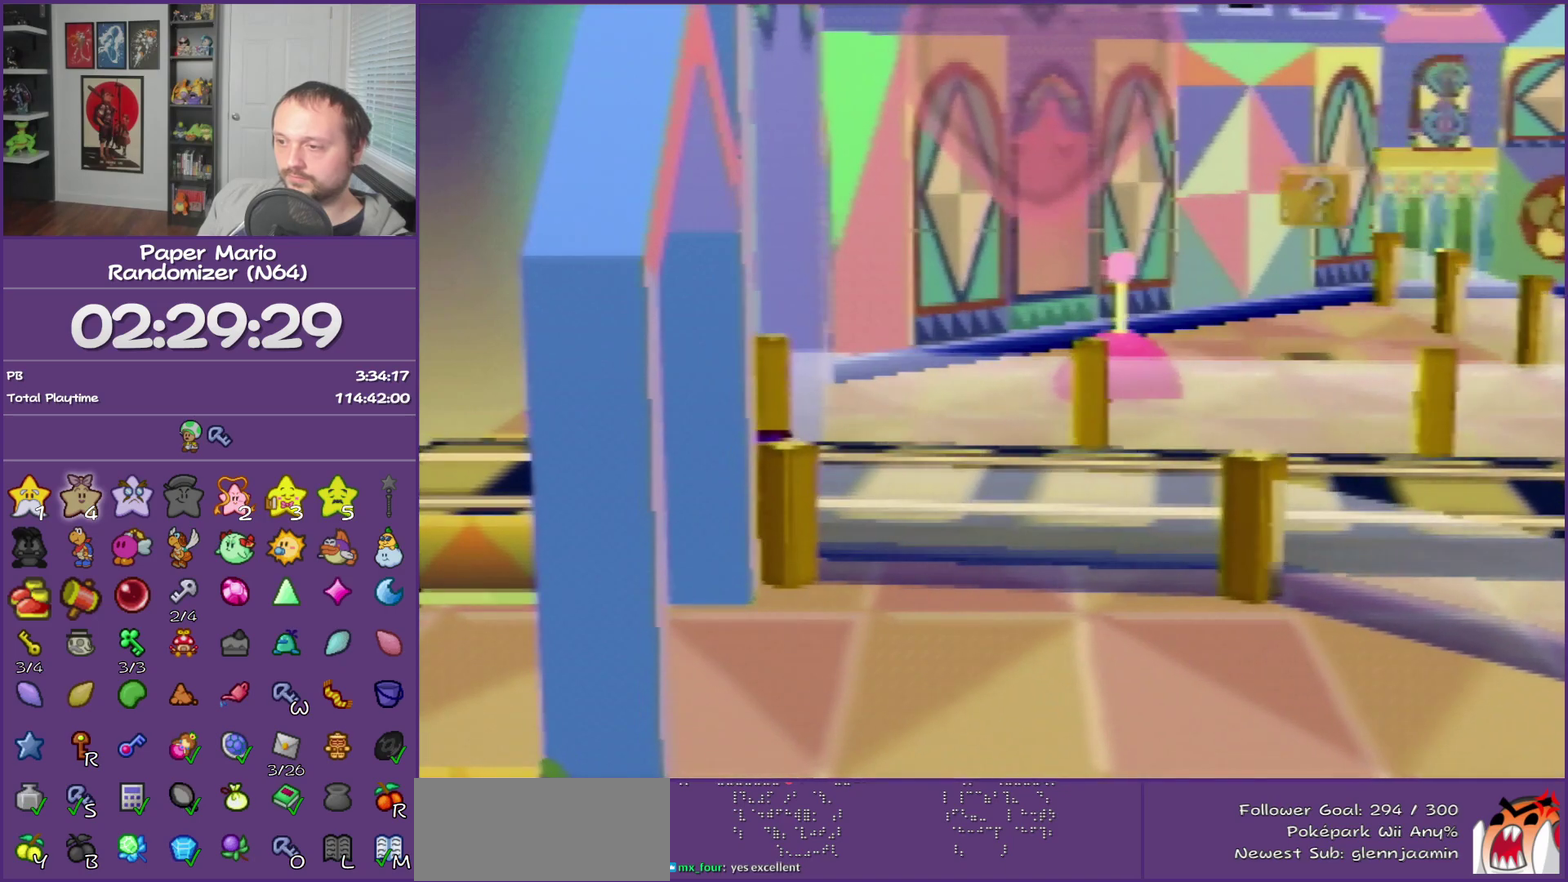
{"buttons": [], "left_stick": "up-right", "events": []}
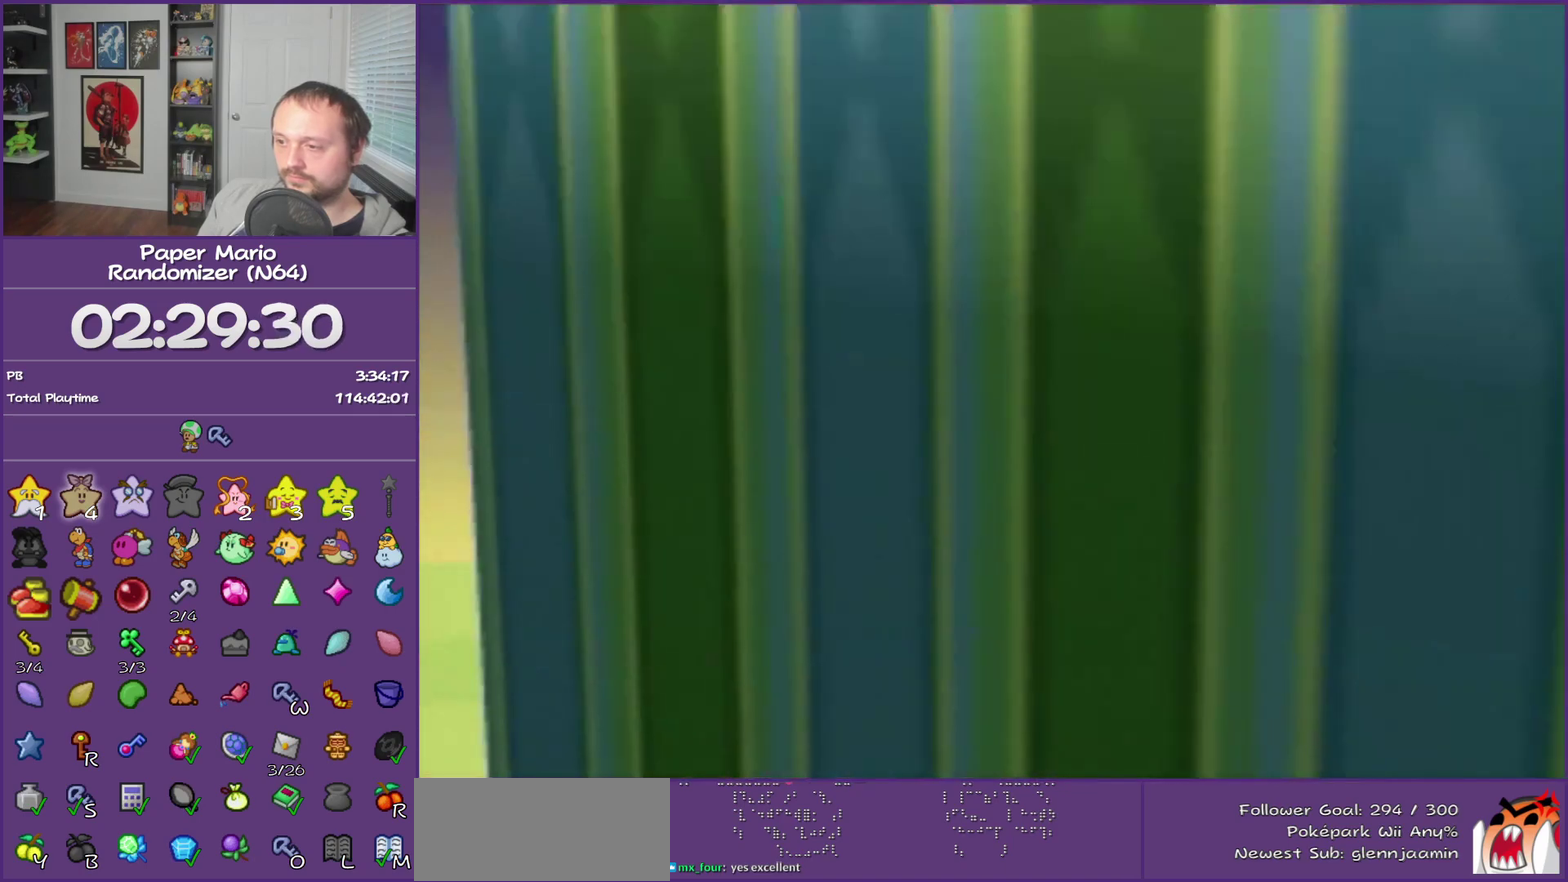
{"buttons": [], "left_stick": "up-right", "events": []}
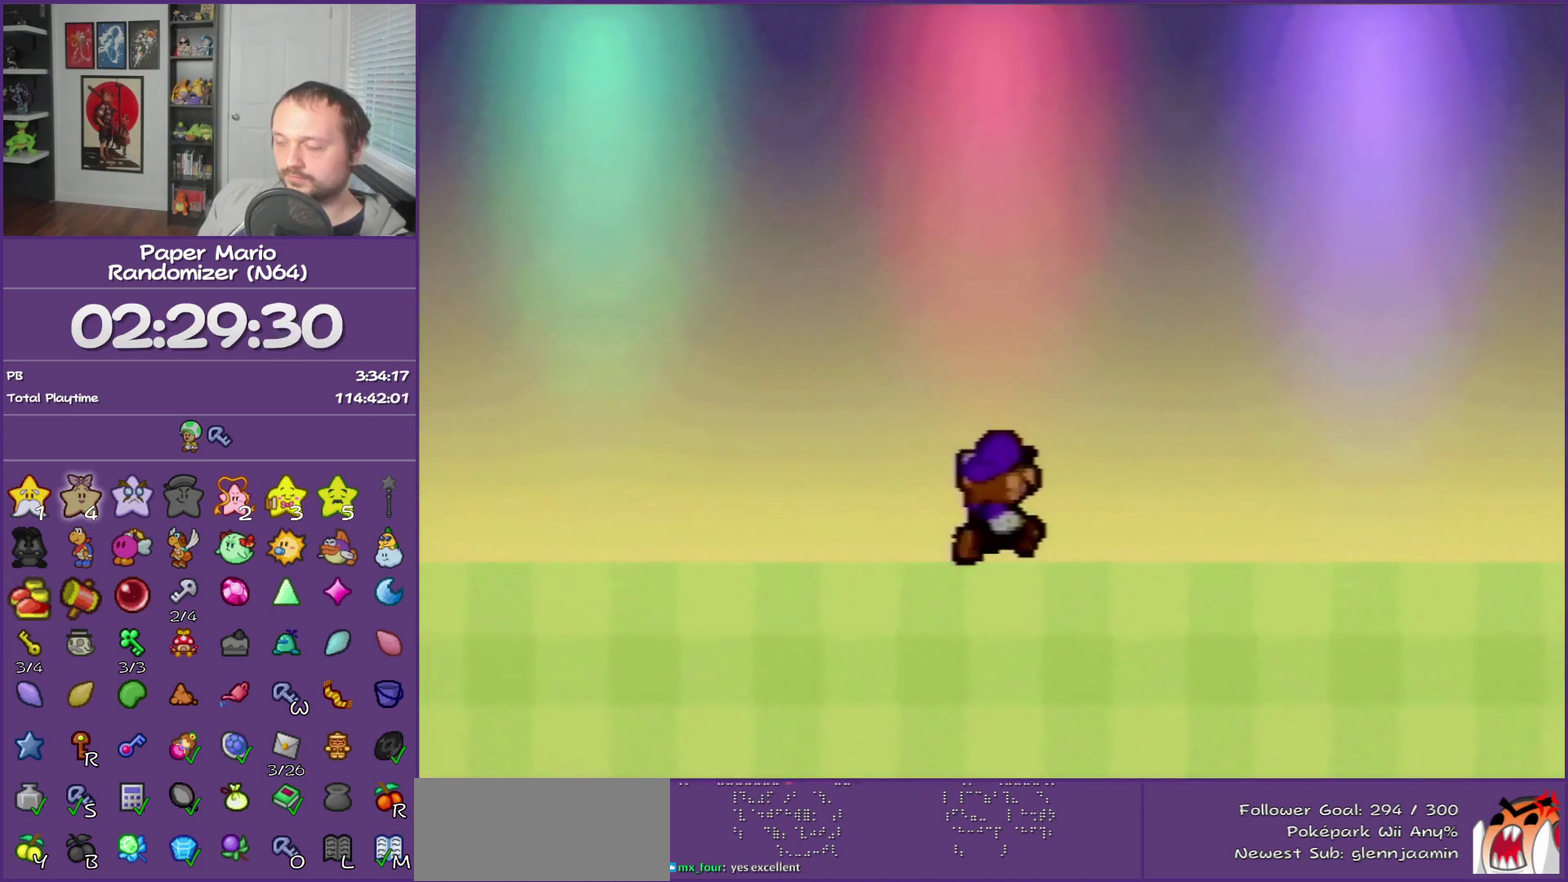
{"buttons": [], "left_stick": "up-right", "events": []}
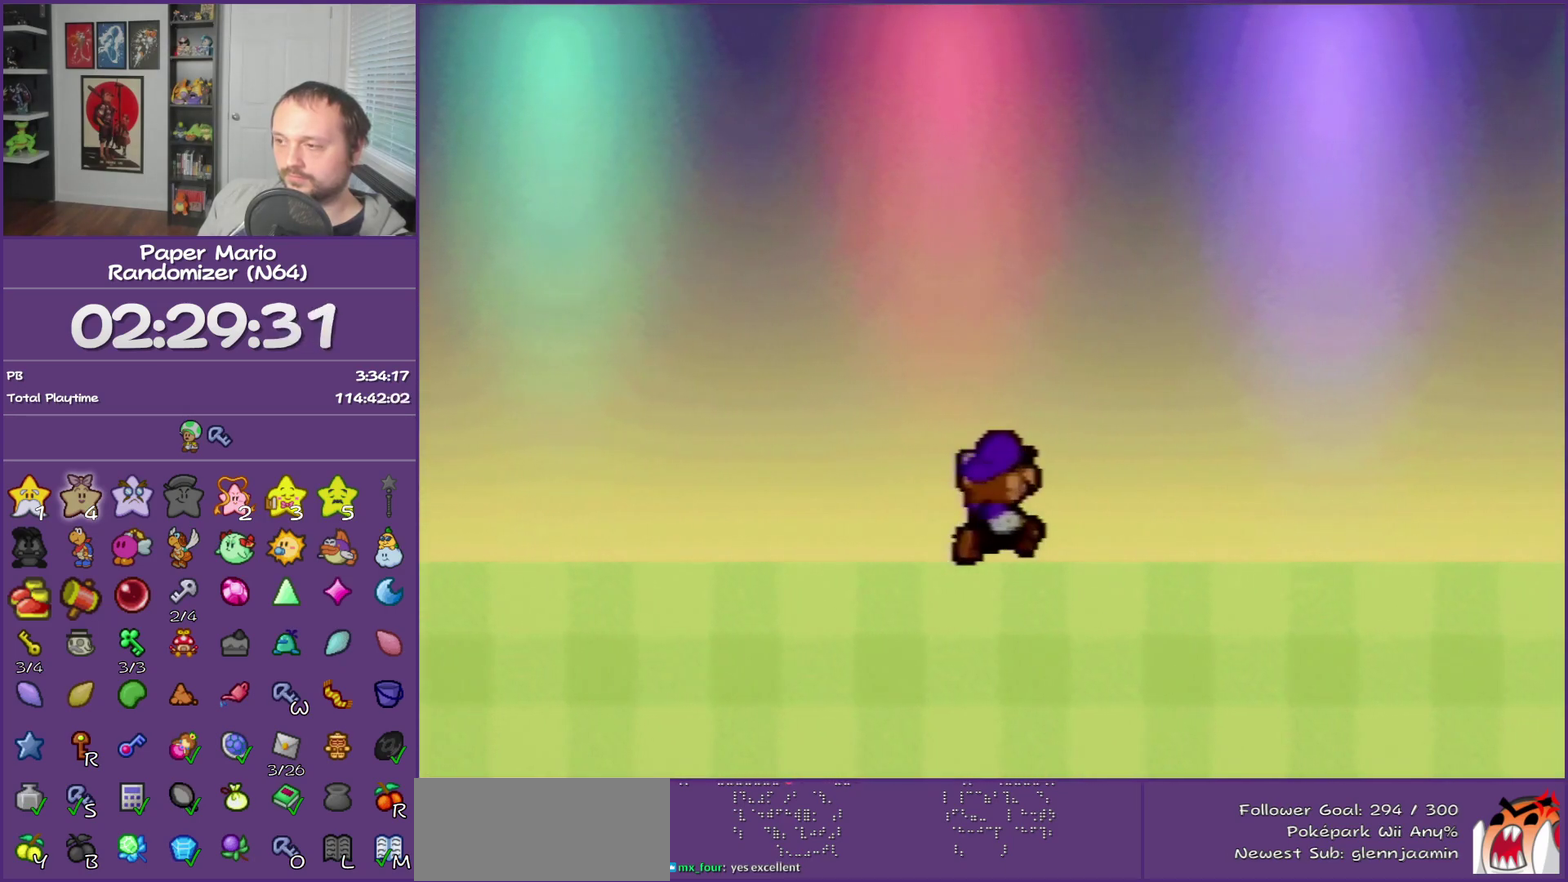
{"buttons": [], "left_stick": "up-right", "events": []}
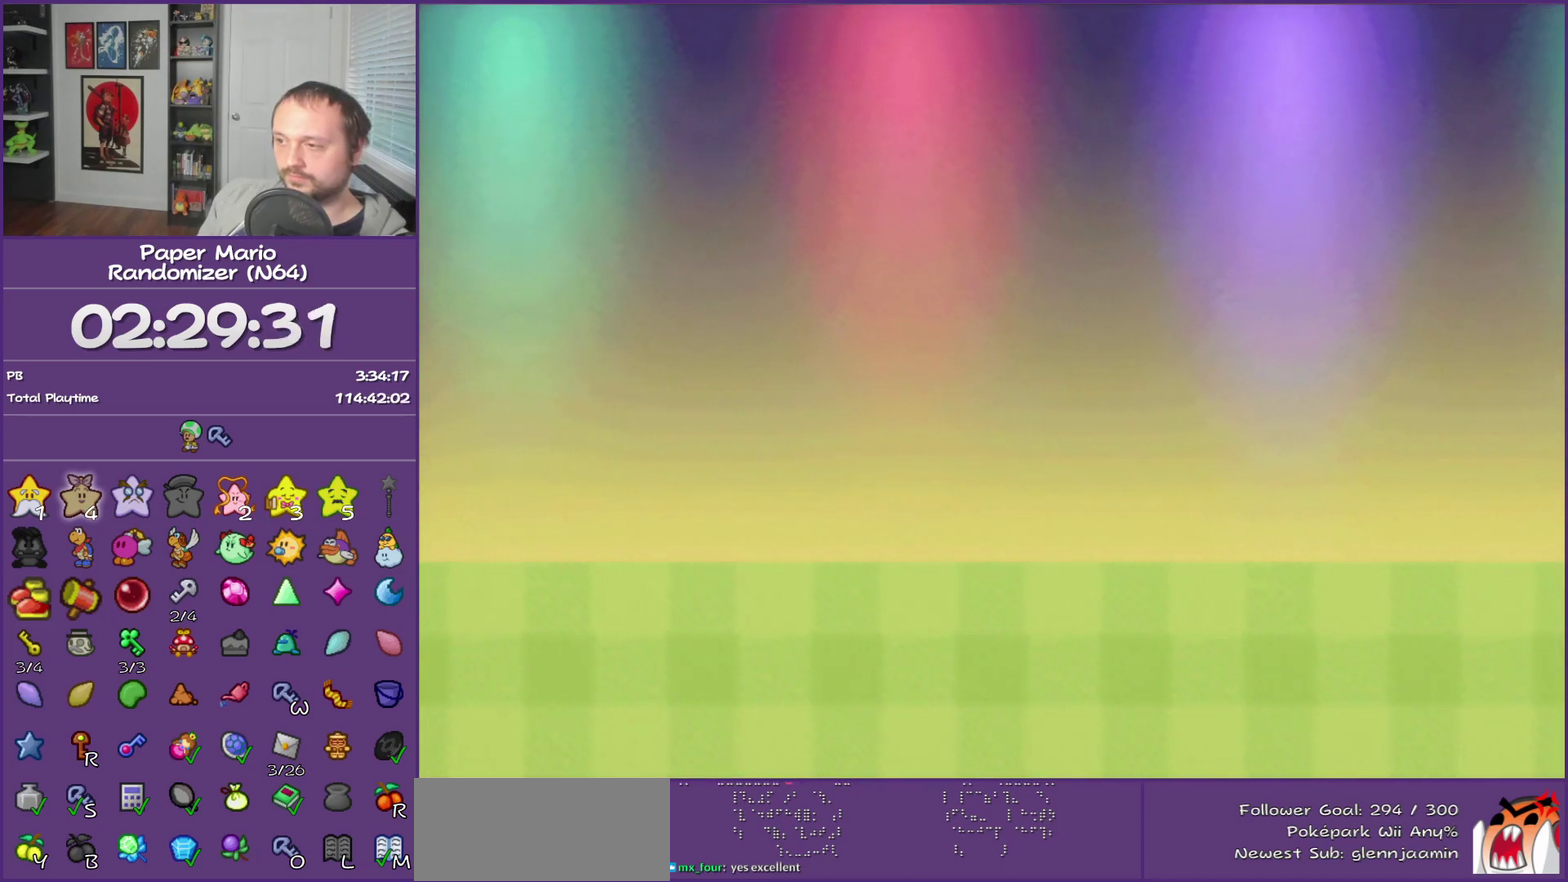
{"buttons": [], "left_stick": "up", "events": [[483, "left_stick", "up"]]}
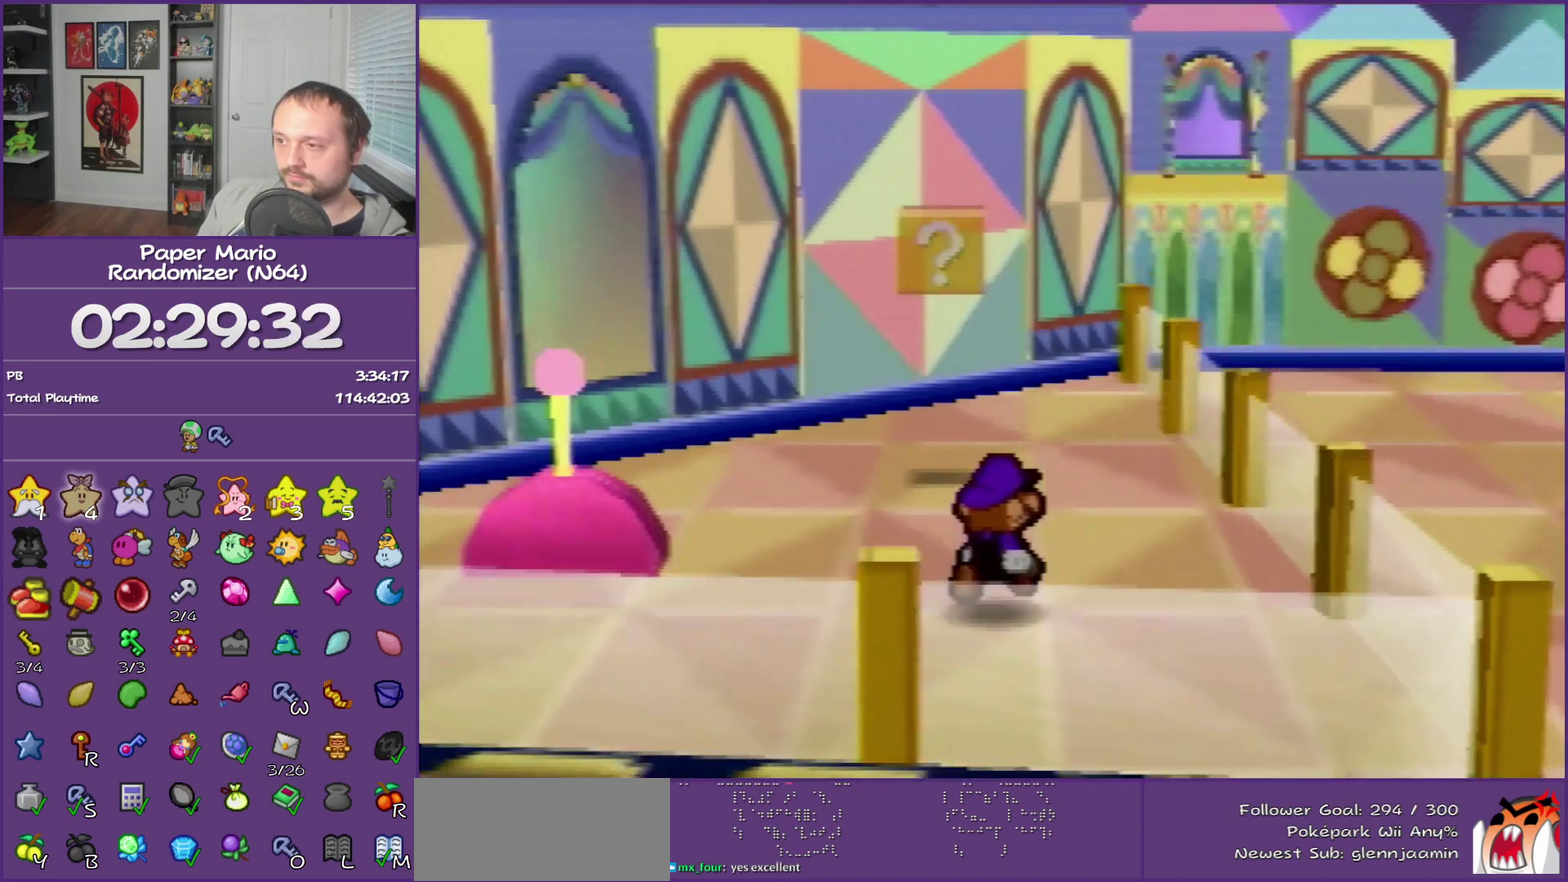
{"buttons": [], "left_stick": "left", "events": [[83, "left_stick", "left"]]}
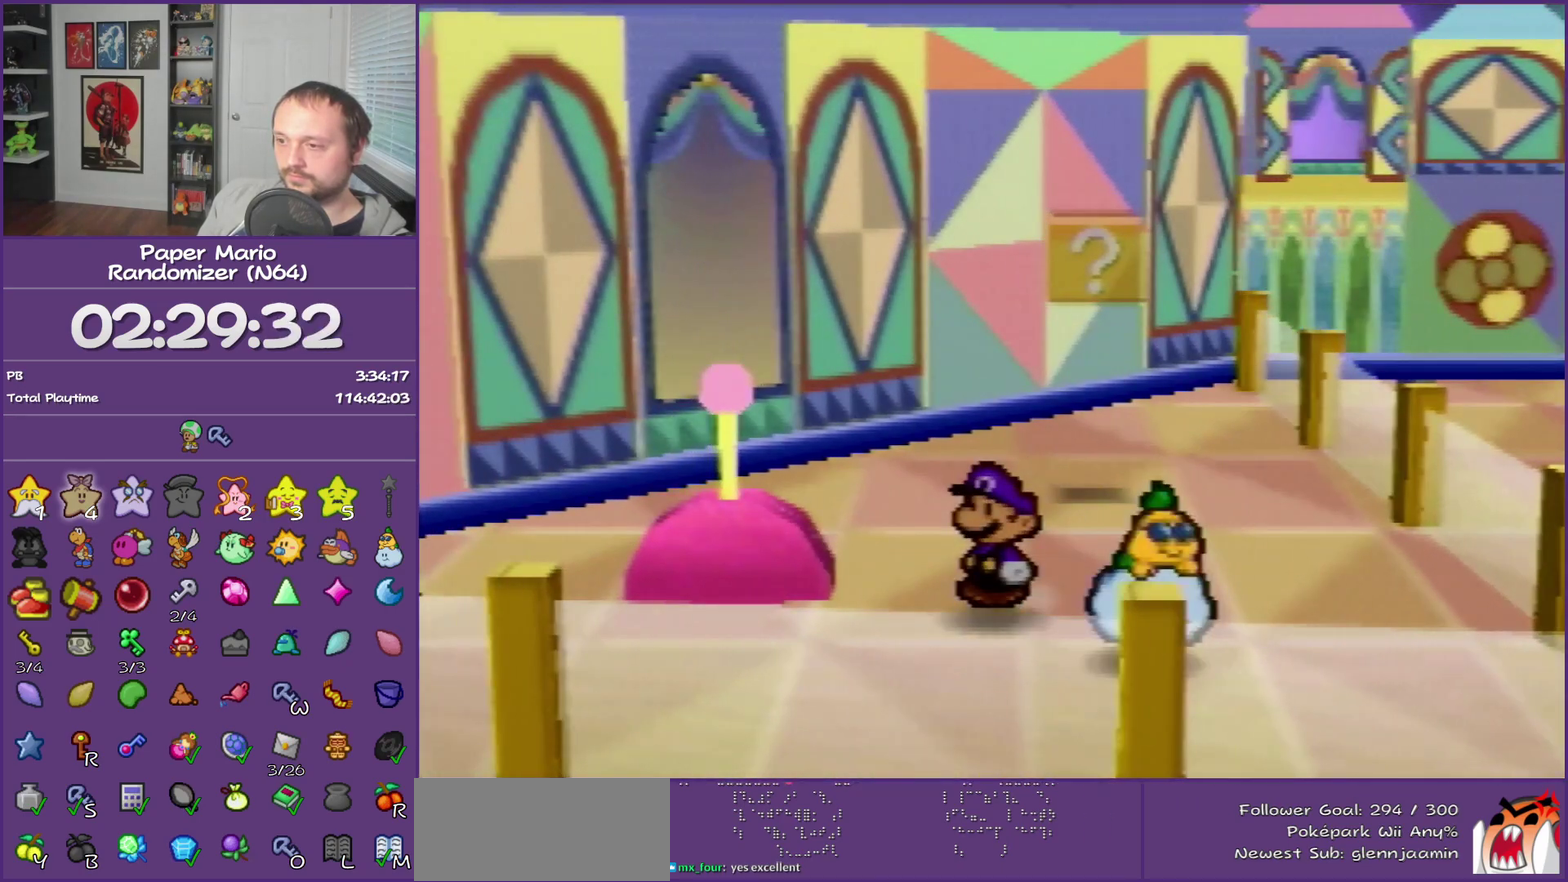
{"buttons": ["A"], "left_stick": "up-left", "events": [[183, "left_stick", "up-left"], [367, "A", "down"]]}
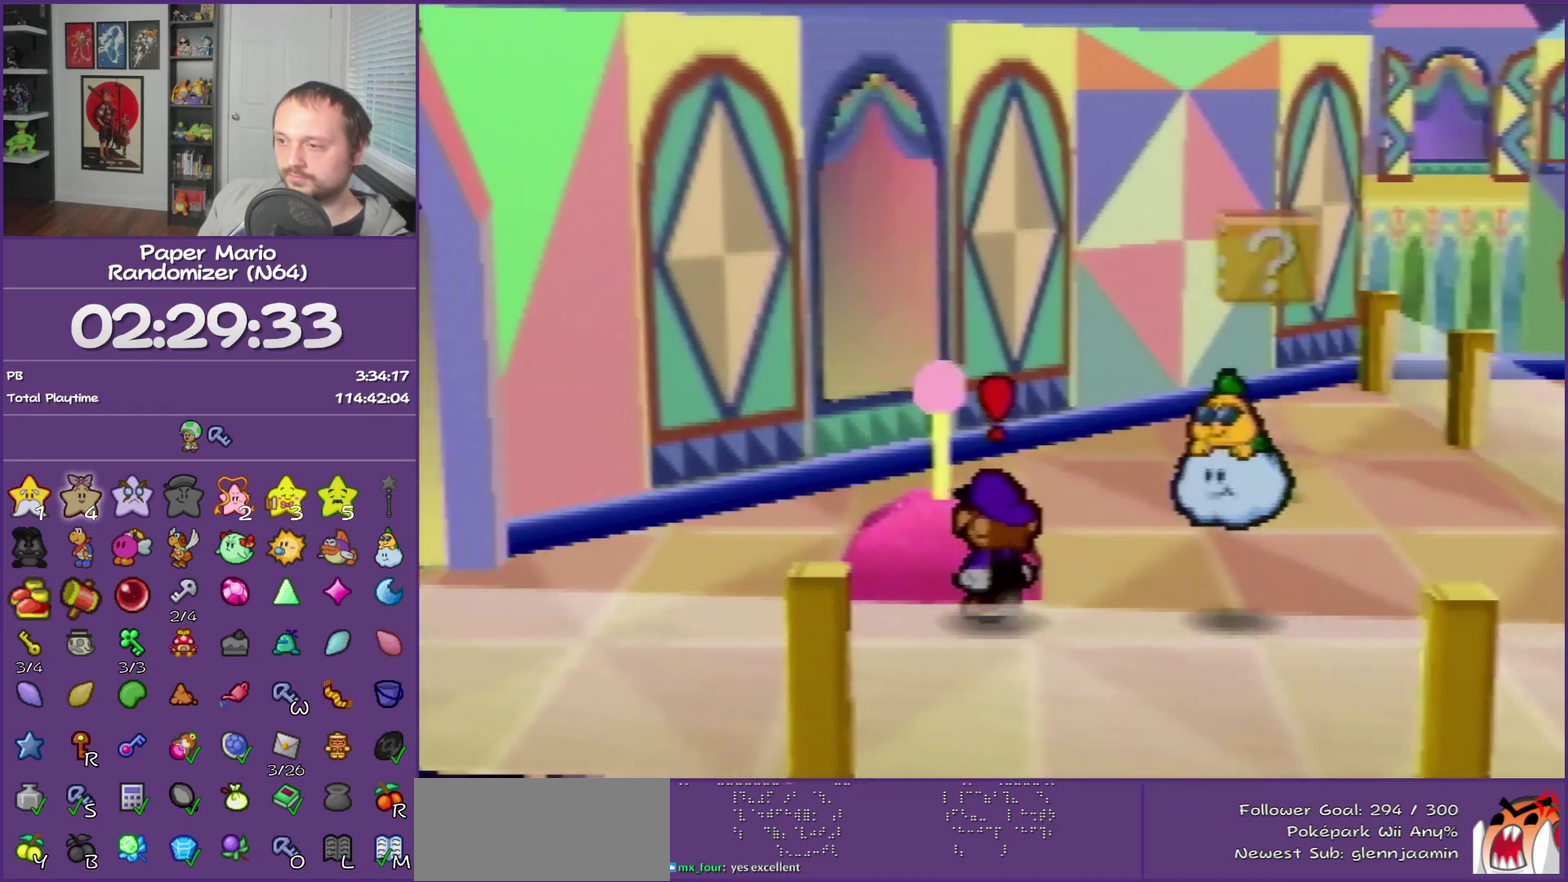
{"buttons": [], "left_stick": "center", "events": [[17, "A", "up"], [183, "left_stick", "center"]]}